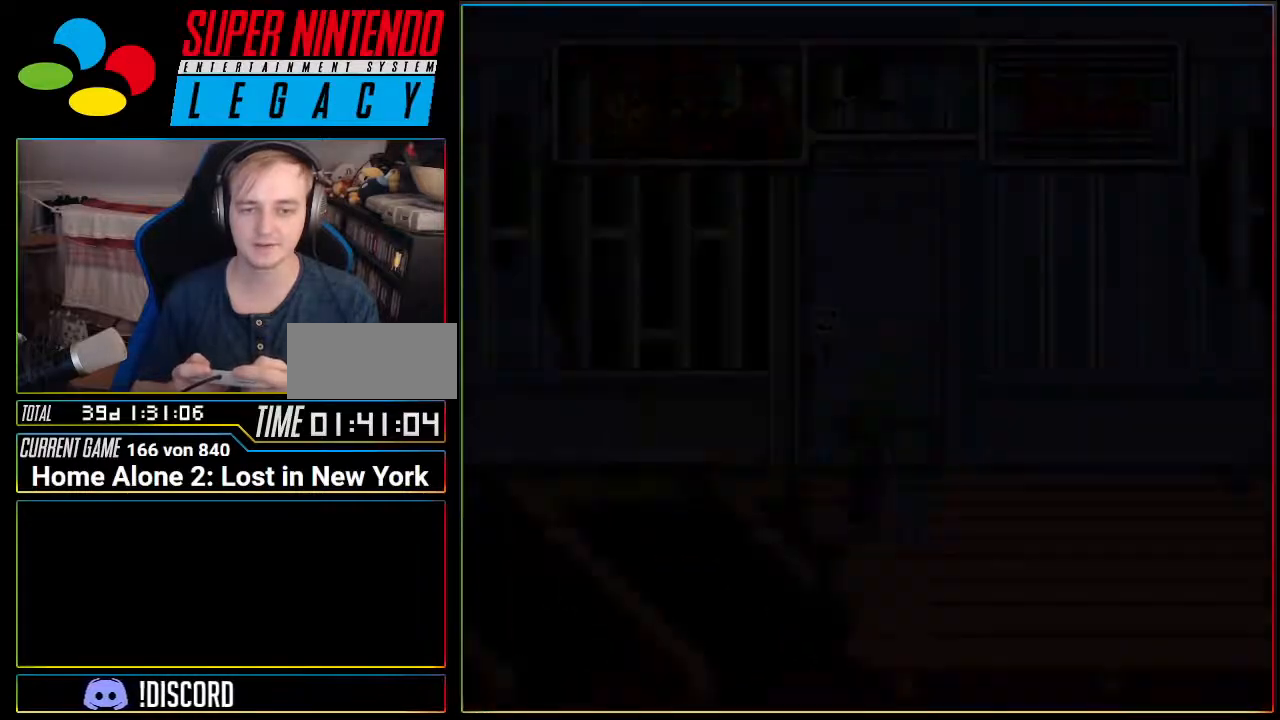
Gameplay with a controller (Nintendo layout); each line is a JSON object with the inputs held at the frame after it. "events" lists button and stick changes between this image and that frame as [ms after this image, input, new state], when the widget could be followed in between. Not read: L3 R3 SELECT.
{"buttons": ["DPAD_LEFT"], "events": [[417, "DPAD_LEFT", "down"]]}
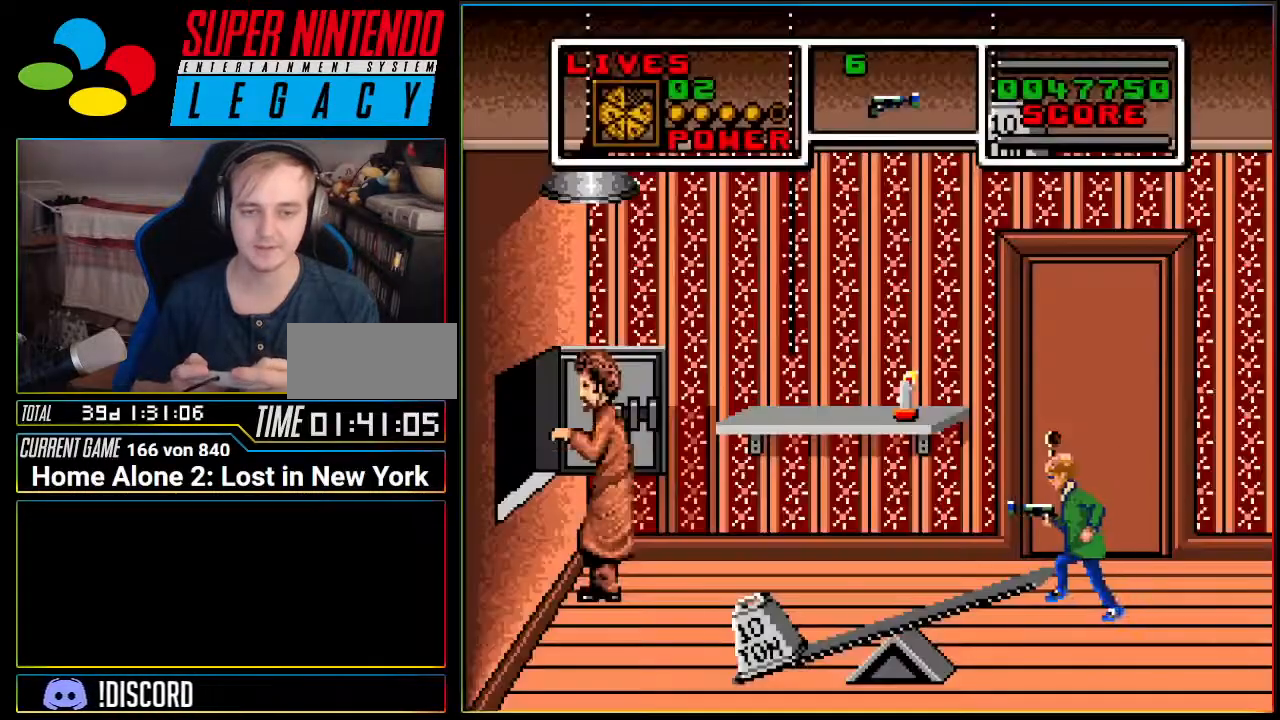
{"buttons": ["DPAD_LEFT"], "events": []}
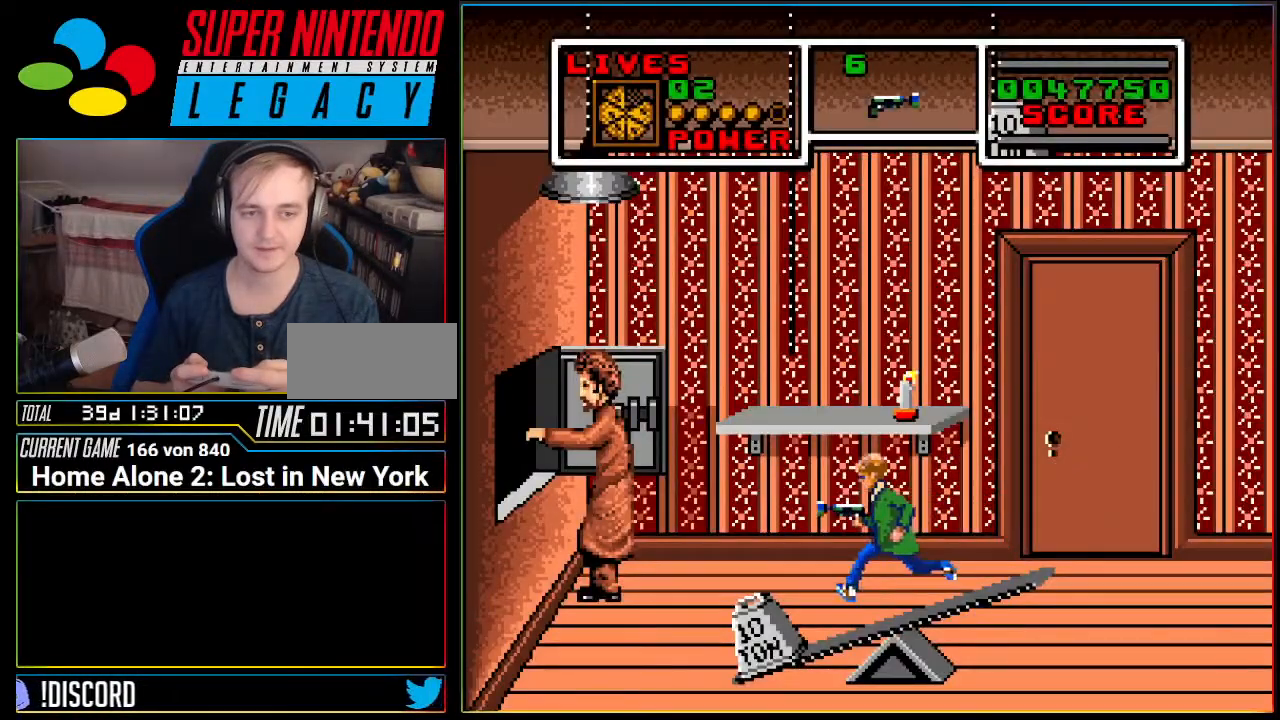
{"buttons": [], "events": [[184, "DPAD_LEFT", "up"], [334, "DPAD_RIGHT", "down"], [367, "DPAD_RIGHT", "up"]]}
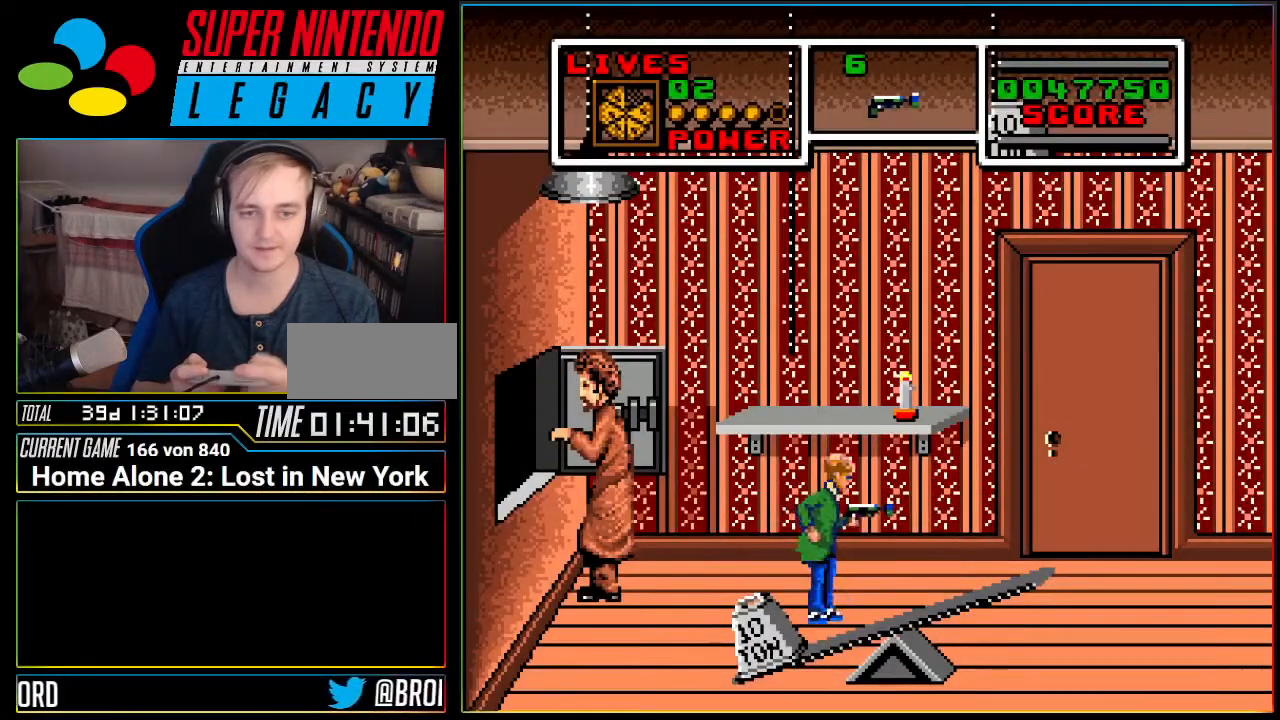
{"buttons": ["B"], "events": [[267, "A", "down"], [400, "A", "up"], [483, "B", "down"]]}
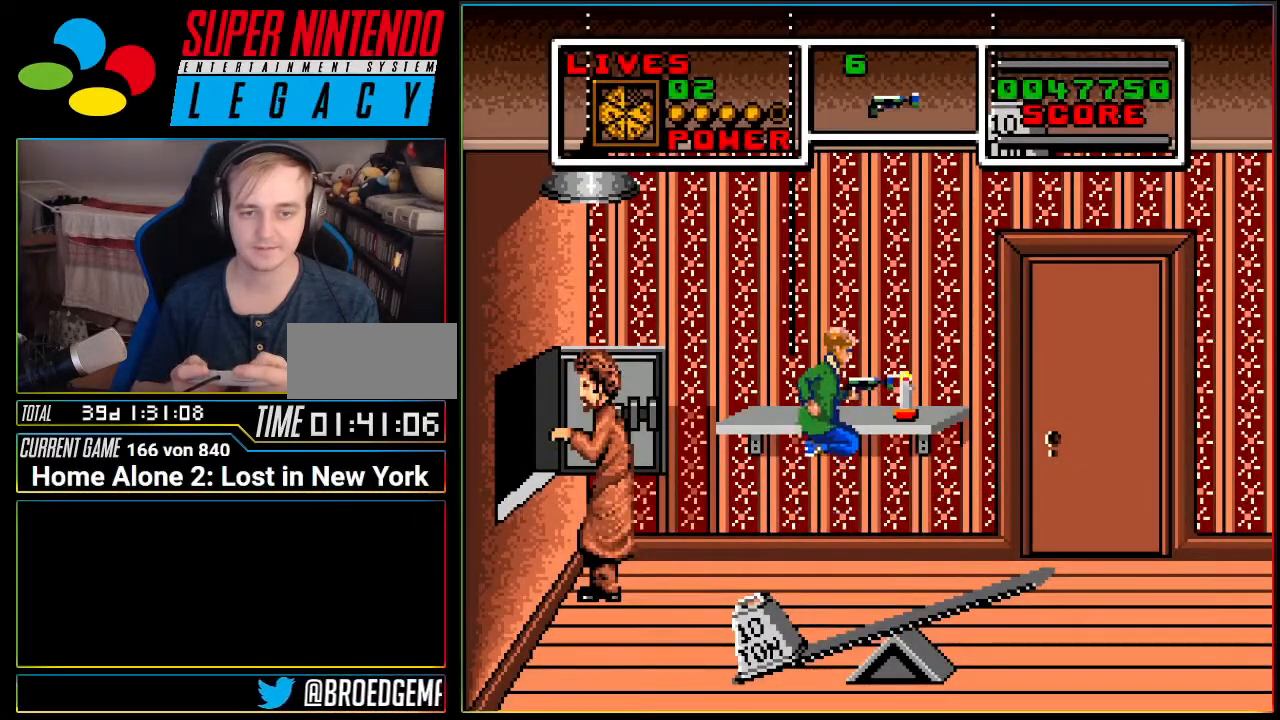
{"buttons": [], "events": [[117, "B", "up"]]}
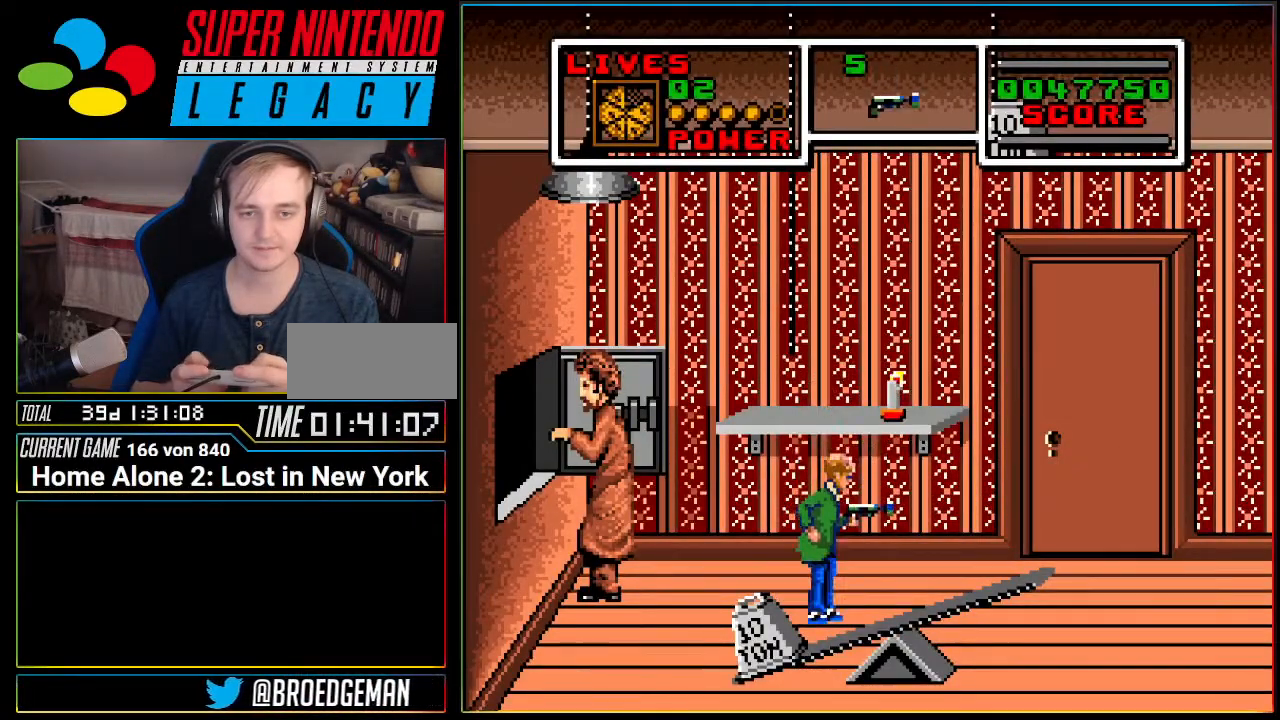
{"buttons": ["DPAD_RIGHT"], "events": [[417, "DPAD_RIGHT", "down"]]}
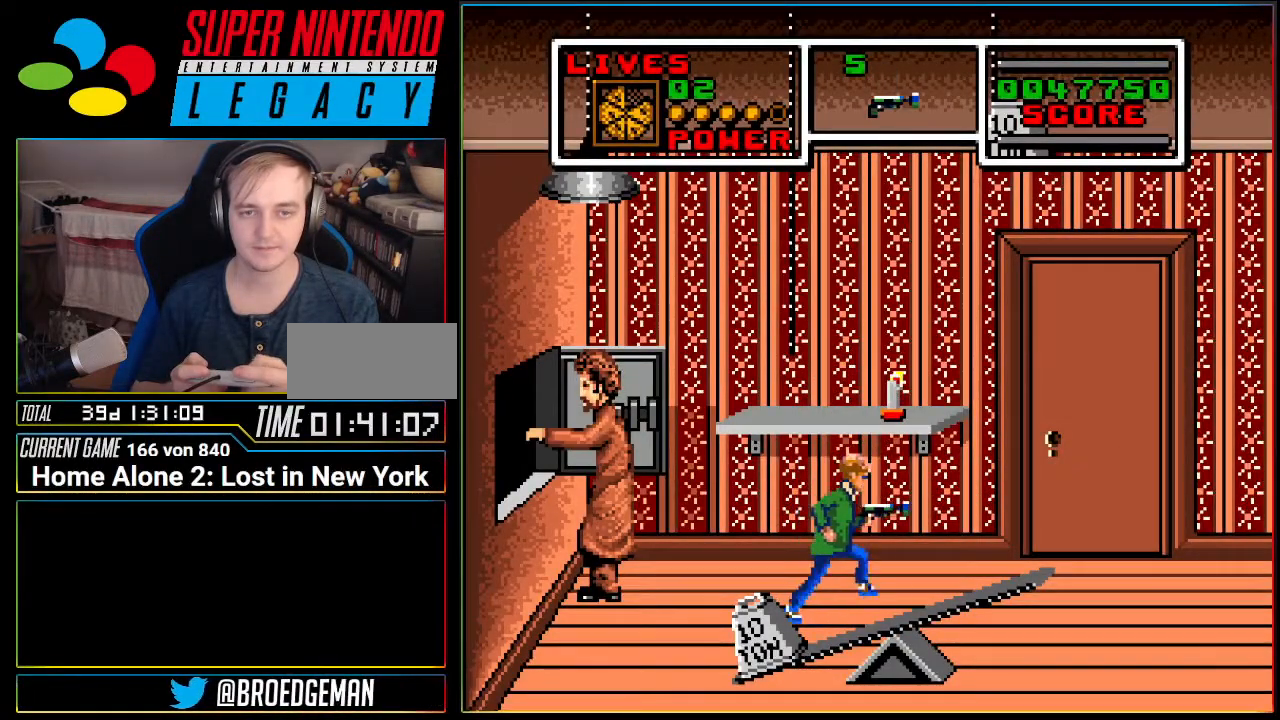
{"buttons": ["DPAD_RIGHT"], "events": []}
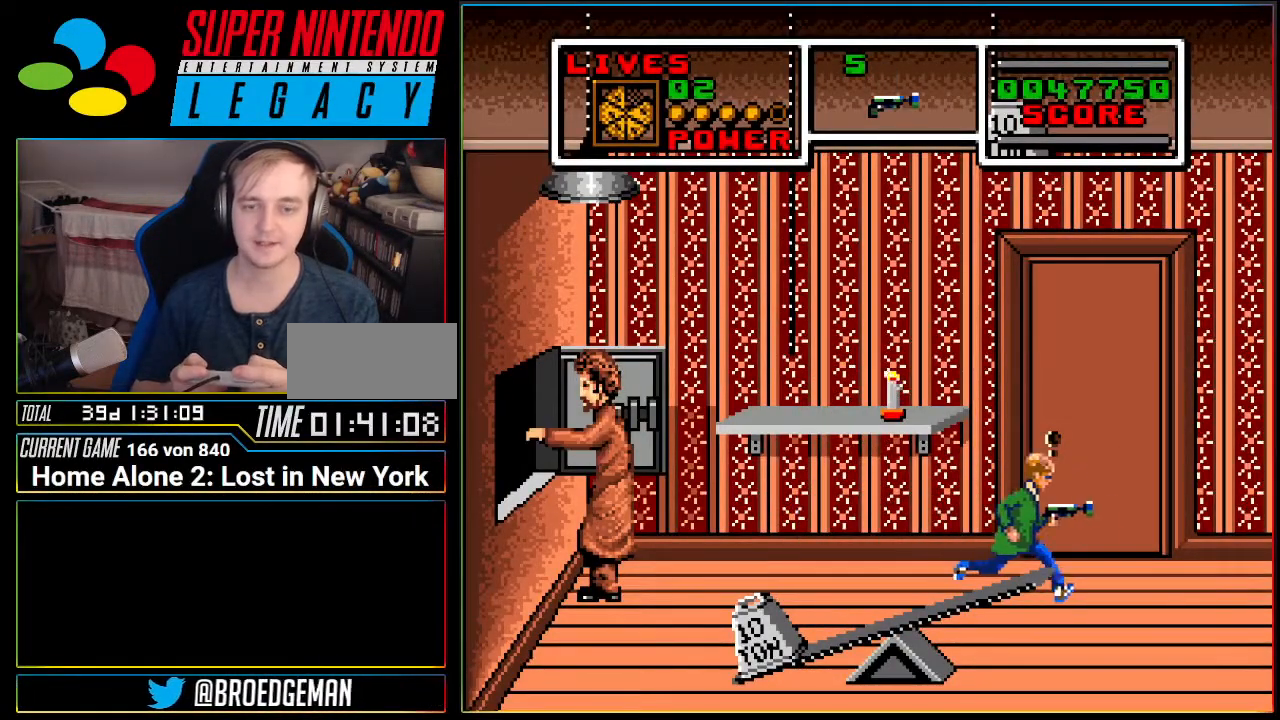
{"buttons": ["DPAD_LEFT"], "events": [[183, "DPAD_RIGHT", "up"], [333, "DPAD_LEFT", "down"]]}
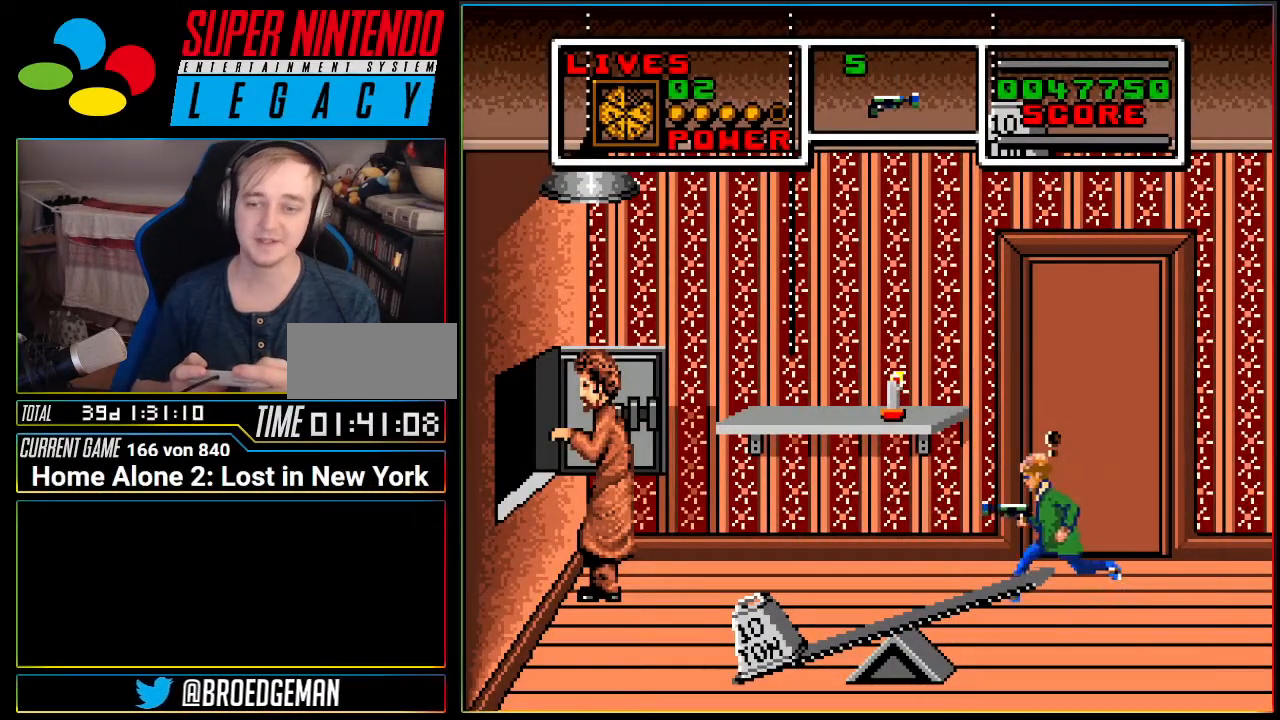
{"buttons": ["DPAD_LEFT"], "events": []}
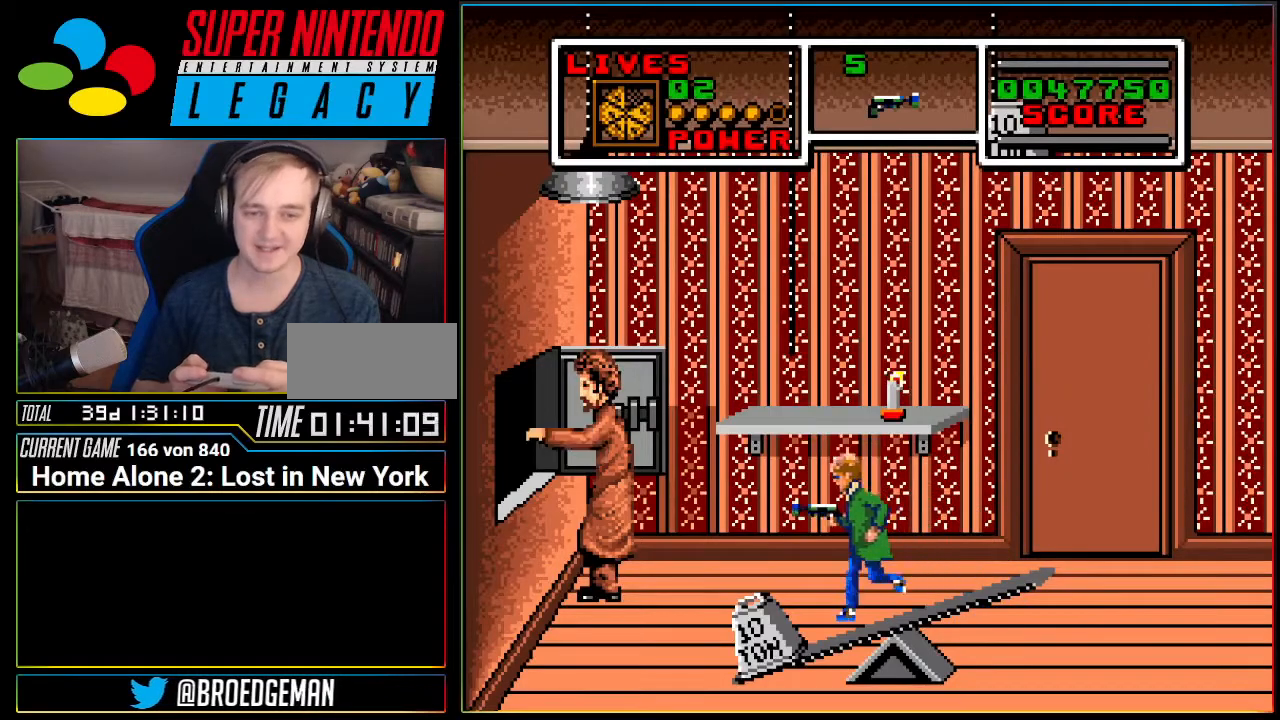
{"buttons": [], "events": [[216, "DPAD_LEFT", "up"], [233, "DPAD_UP", "down"], [267, "DPAD_RIGHT", "down"], [267, "DPAD_UP", "up"], [333, "DPAD_RIGHT", "up"]]}
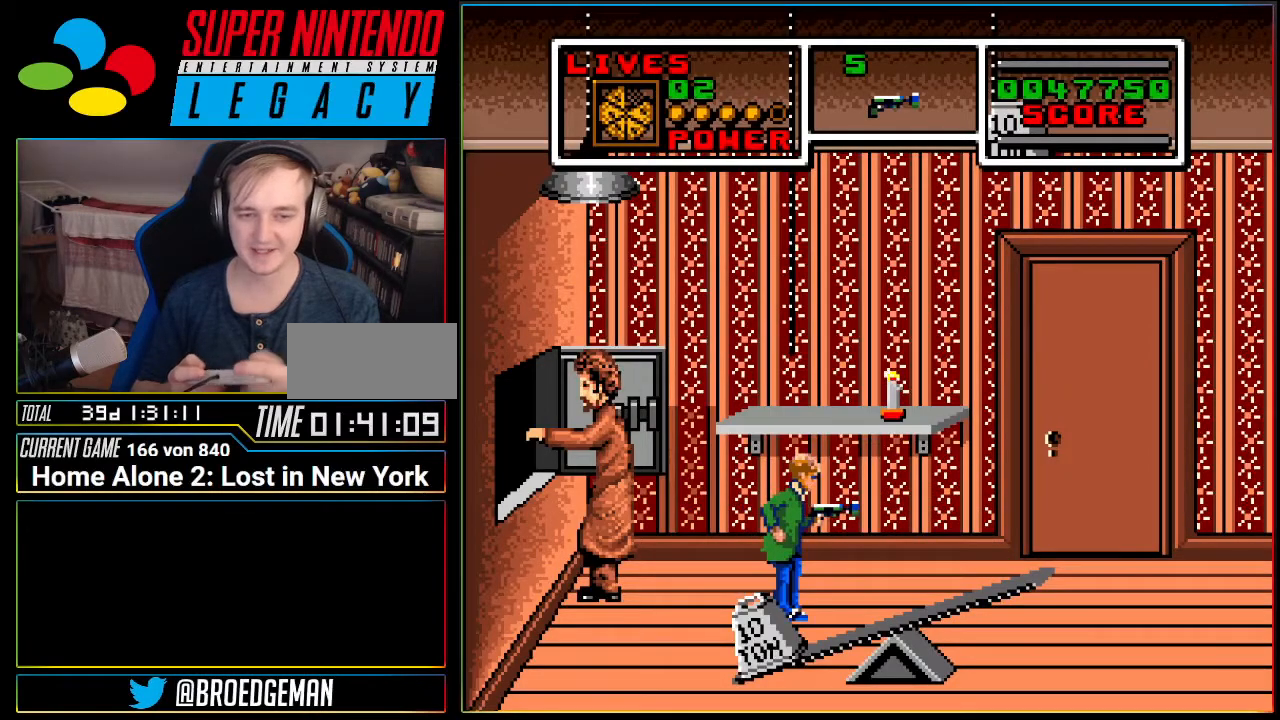
{"buttons": [], "events": [[167, "A", "down"], [267, "A", "up"], [401, "B", "down"], [451, "B", "up"]]}
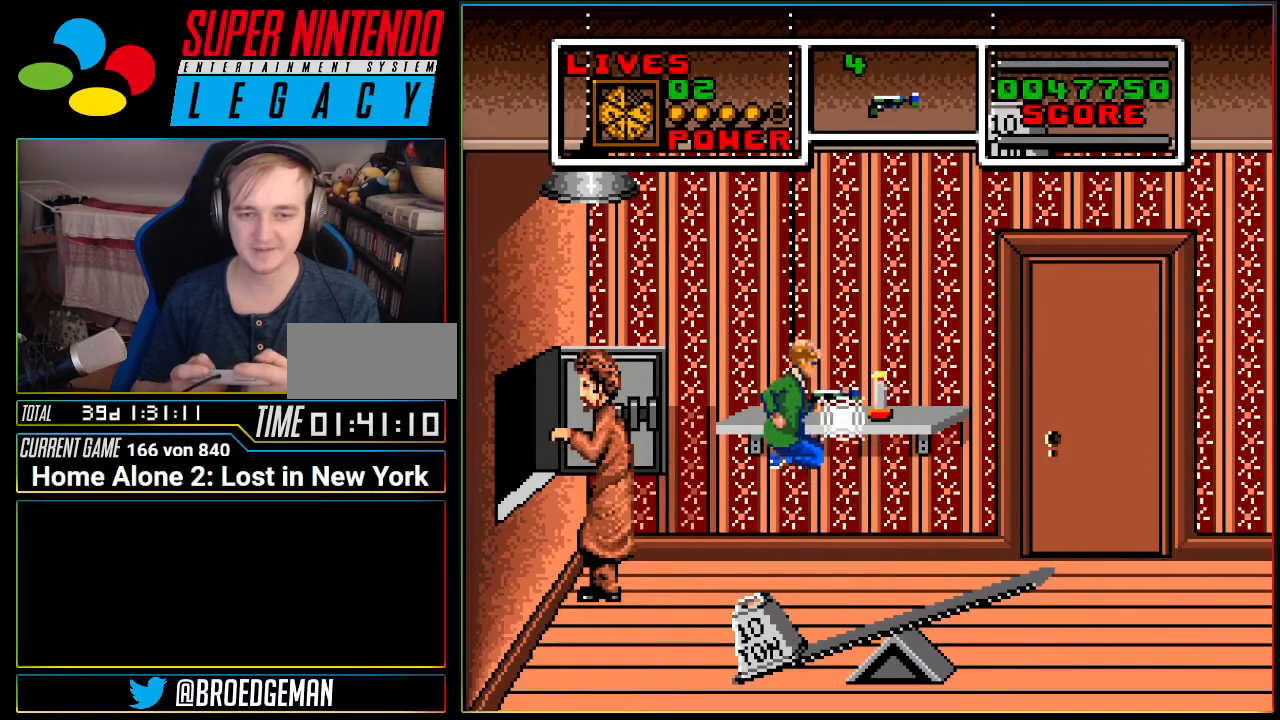
{"buttons": [], "events": []}
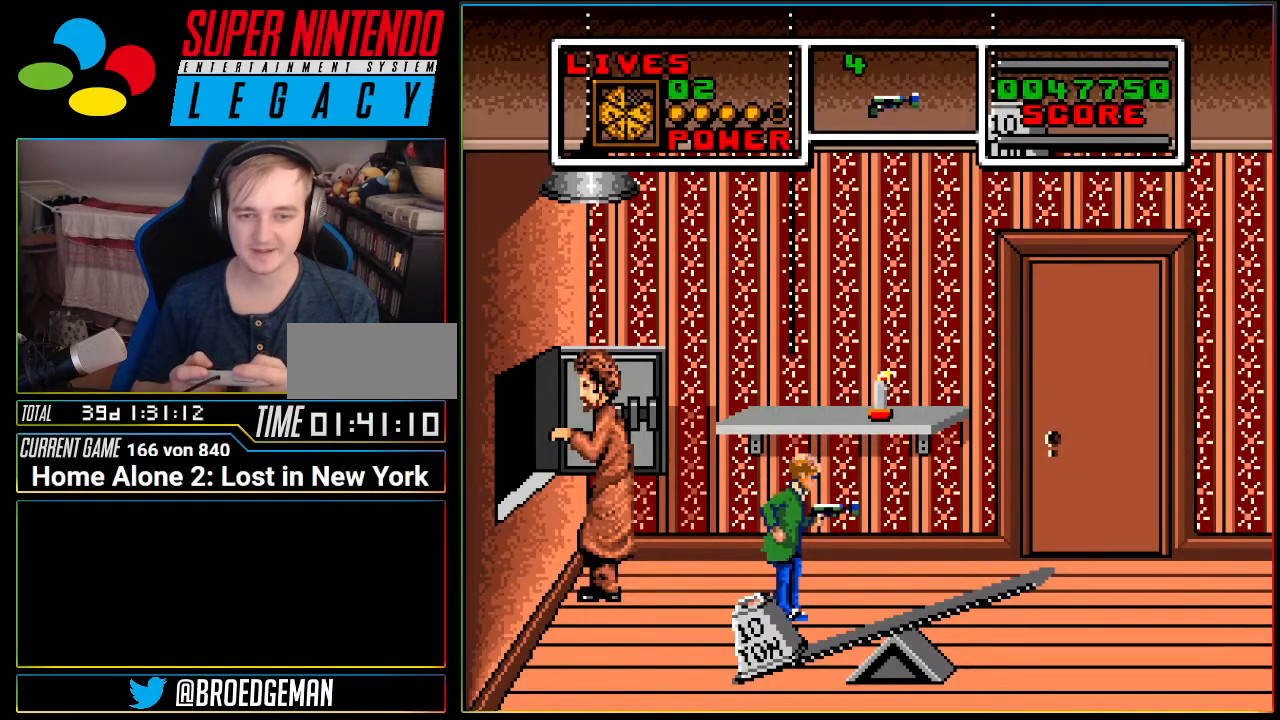
{"buttons": ["DPAD_RIGHT"], "events": [[50, "DPAD_RIGHT", "down"]]}
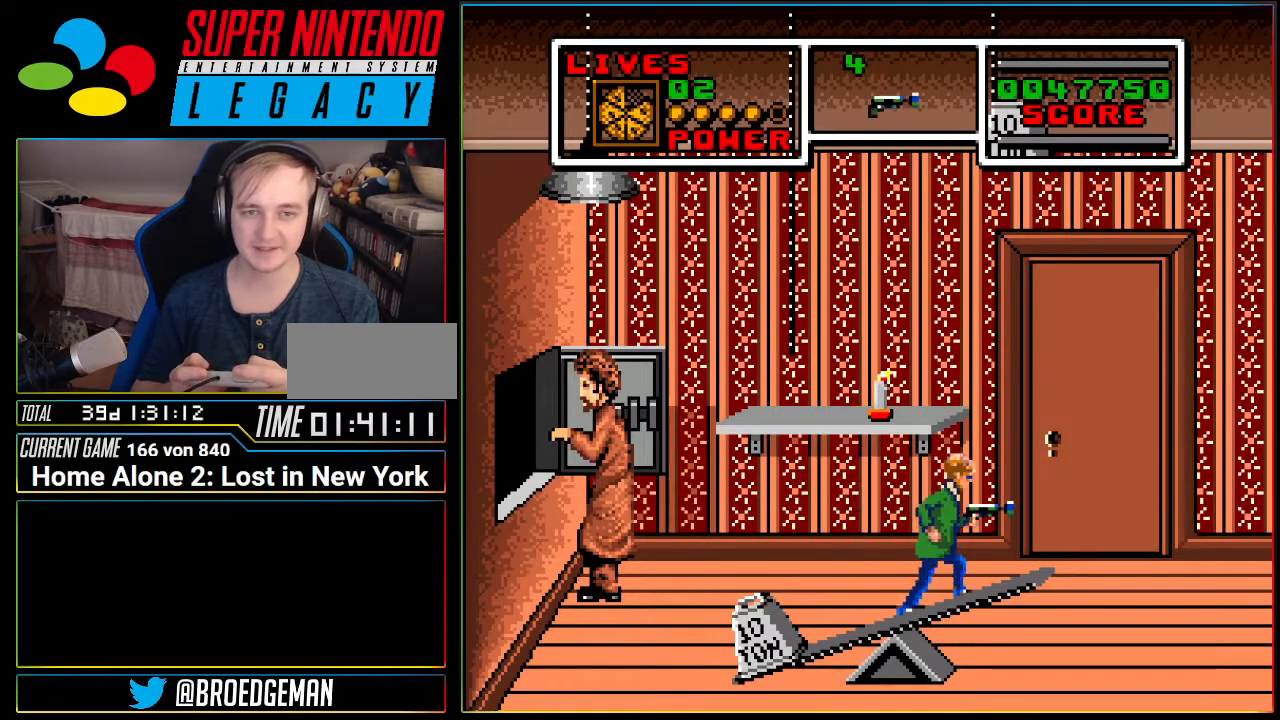
{"buttons": [], "events": [[433, "DPAD_RIGHT", "up"]]}
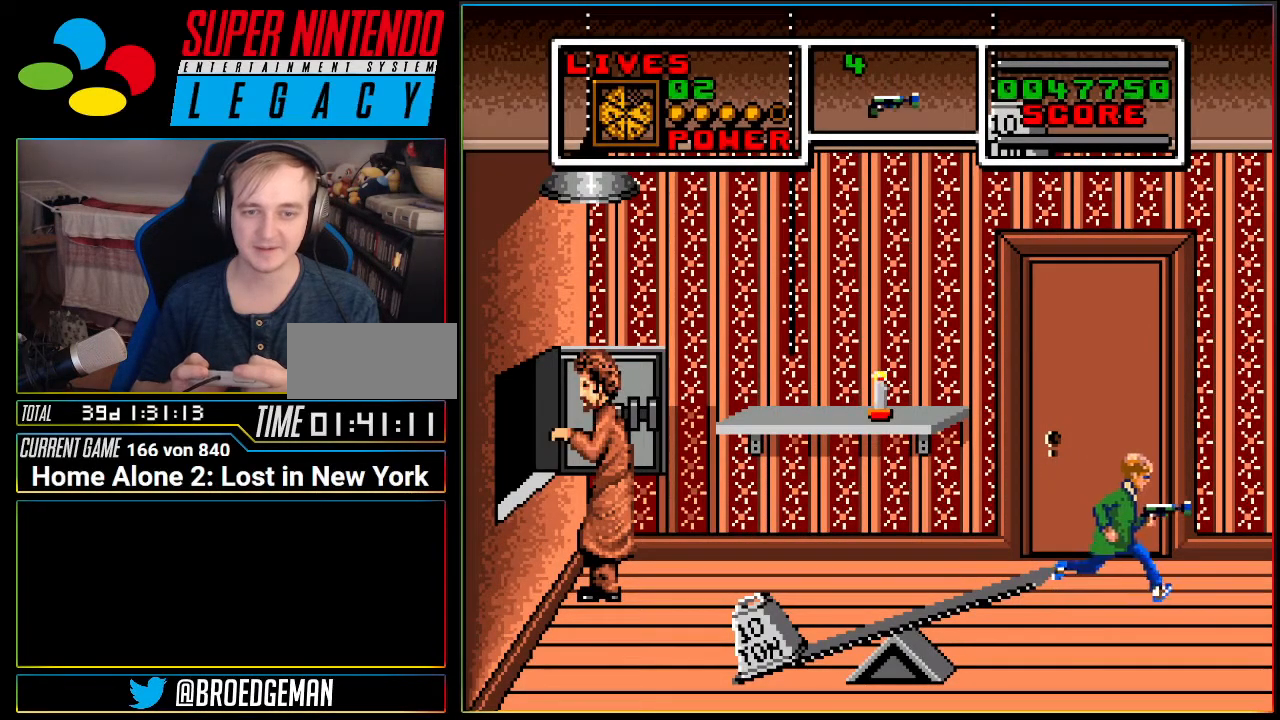
{"buttons": [], "events": [[50, "DPAD_LEFT", "down"], [150, "DPAD_LEFT", "up"]]}
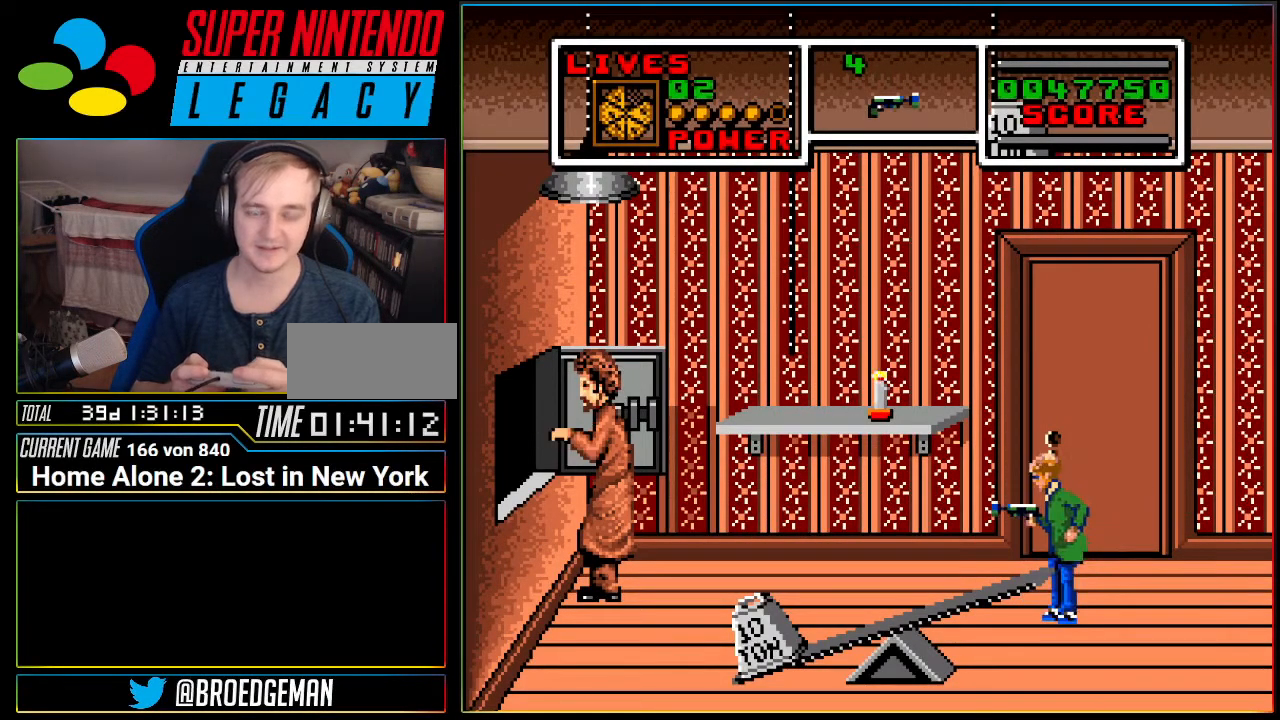
{"buttons": [], "events": [[300, "A", "down"], [417, "A", "up"]]}
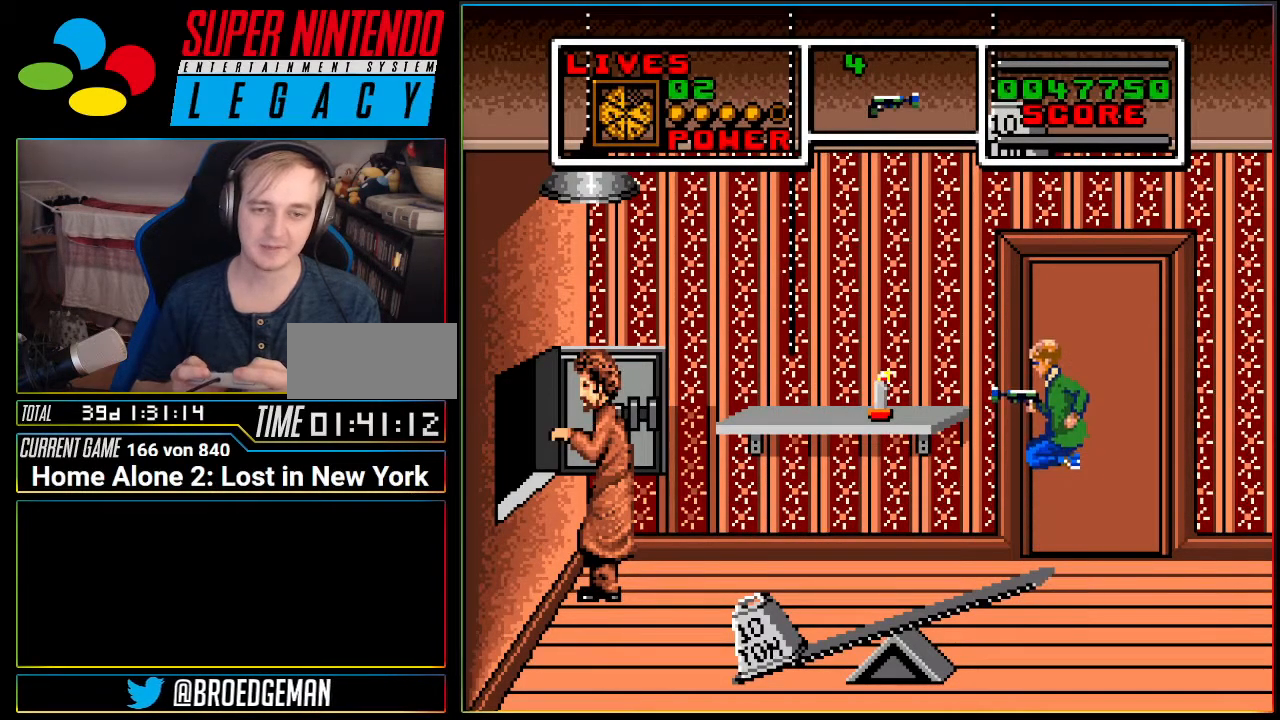
{"buttons": [], "events": [[17, "B", "down"], [117, "B", "up"]]}
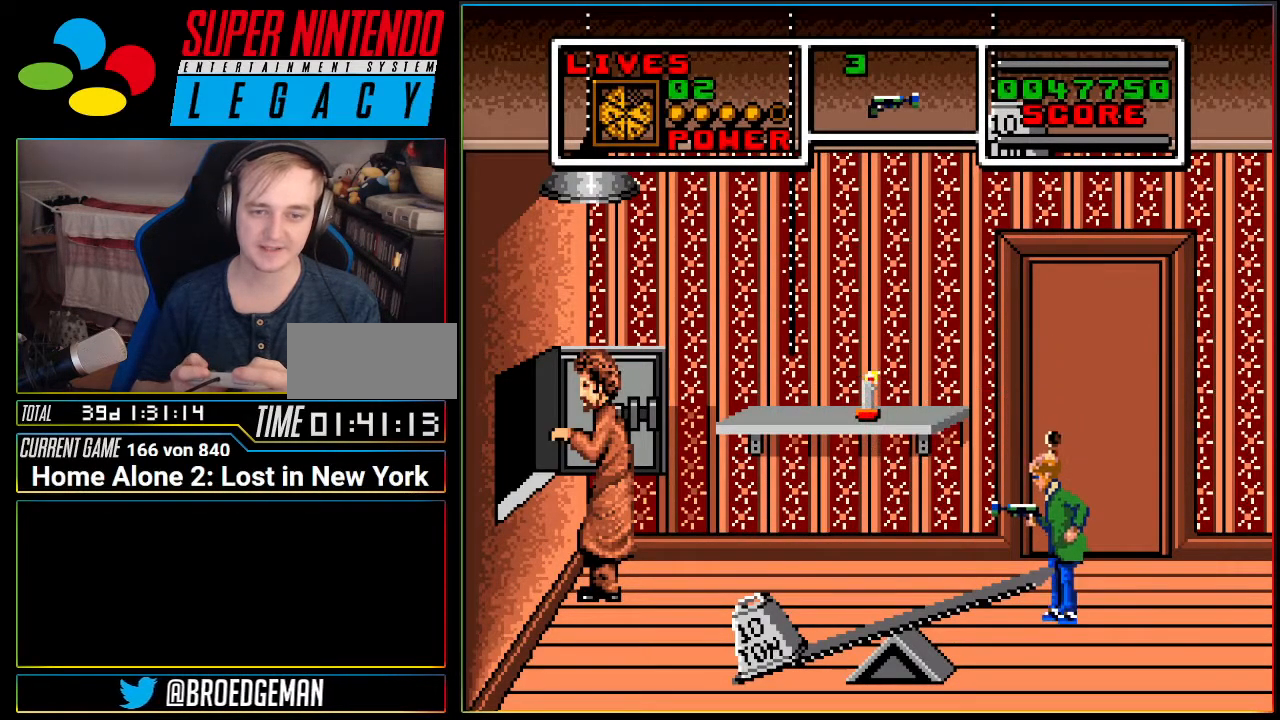
{"buttons": [], "events": [[50, "A", "down"], [150, "A", "up"], [267, "B", "down"], [367, "B", "up"]]}
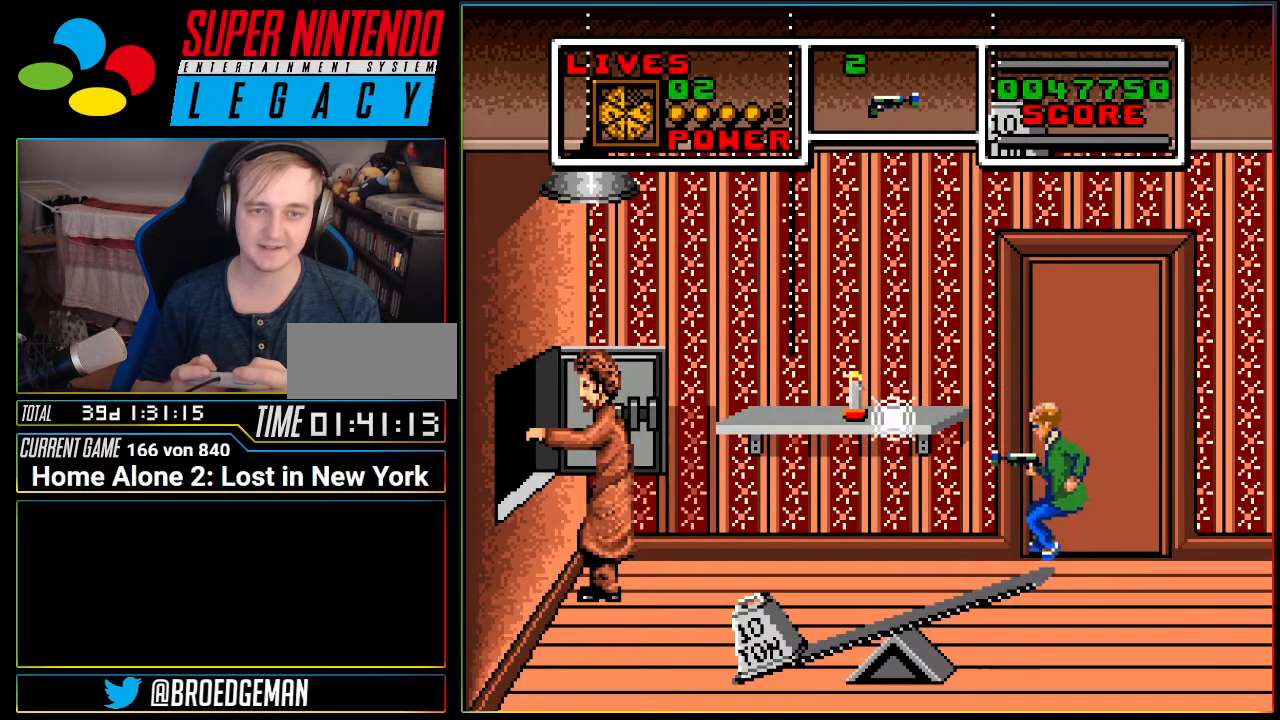
{"buttons": ["B"], "events": [[250, "A", "down"], [350, "A", "up"], [434, "B", "down"]]}
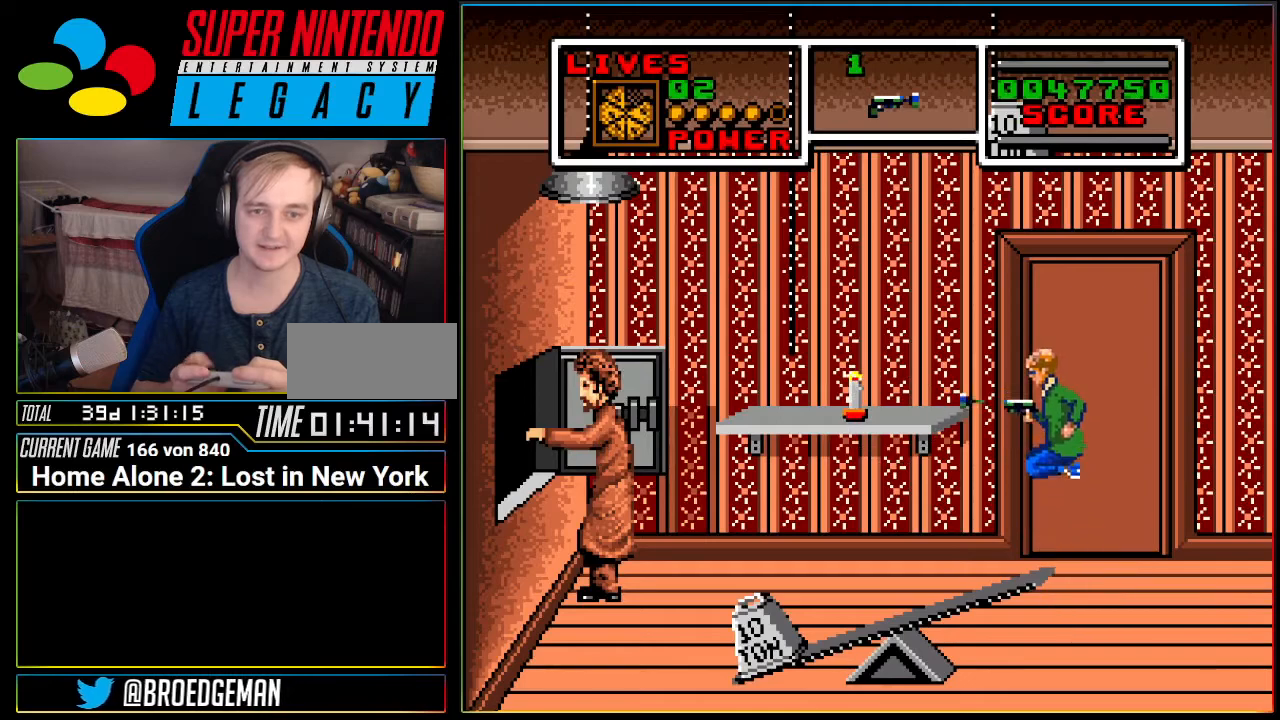
{"buttons": [], "events": [[66, "B", "up"]]}
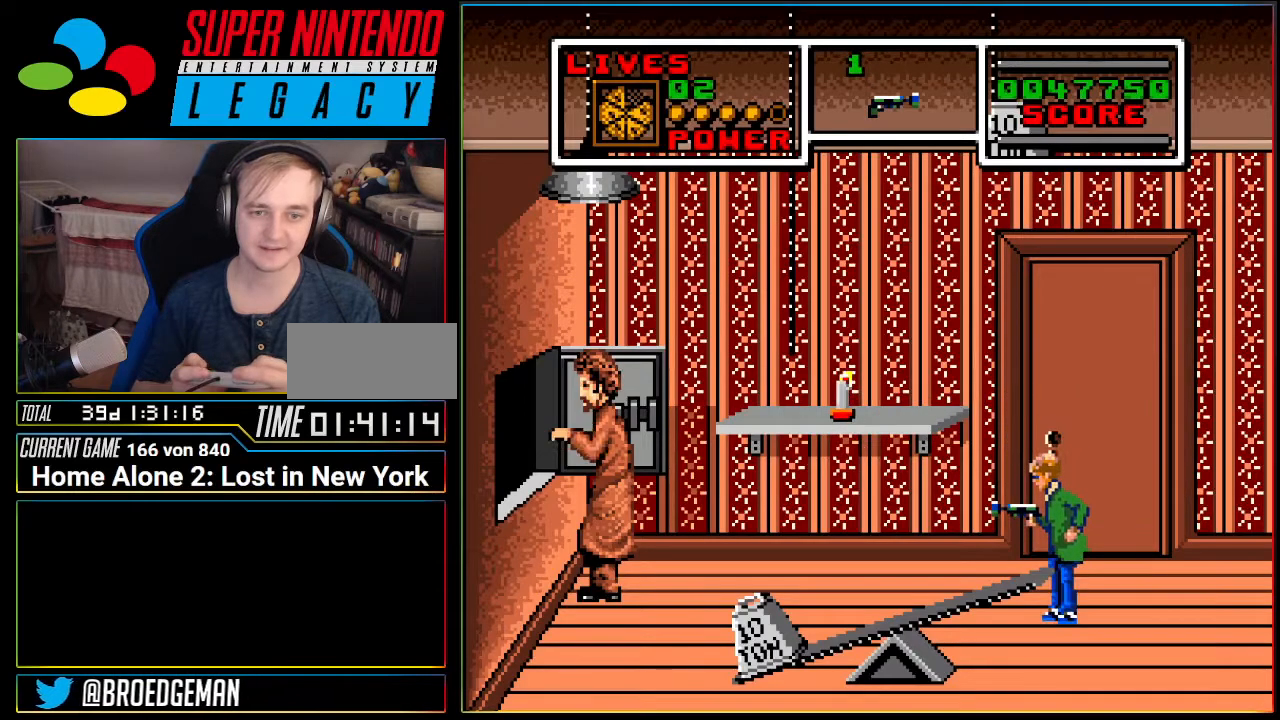
{"buttons": [], "events": [[67, "DPAD_LEFT", "down"], [100, "A", "down"], [184, "A", "up"], [350, "B", "down"], [350, "DPAD_LEFT", "up"], [434, "B", "up"]]}
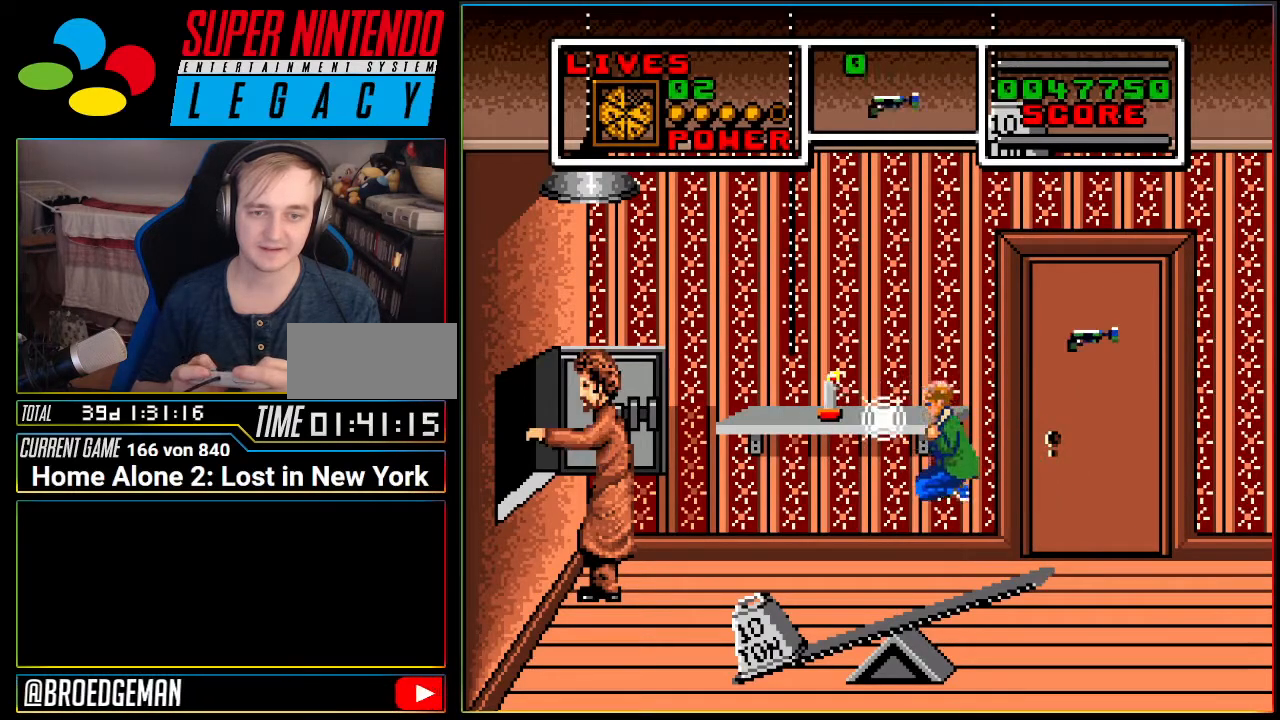
{"buttons": [], "events": []}
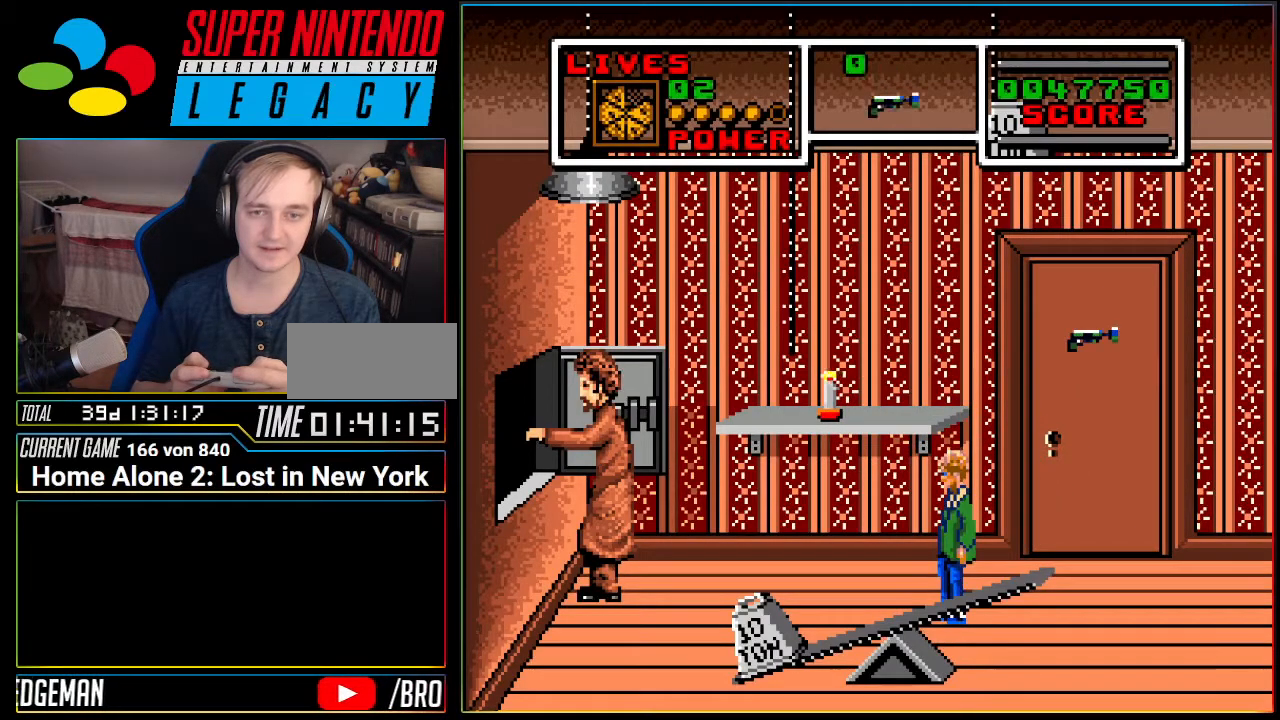
{"buttons": ["A"], "events": [[100, "DPAD_RIGHT", "down"], [184, "A", "down"], [501, "DPAD_RIGHT", "up"]]}
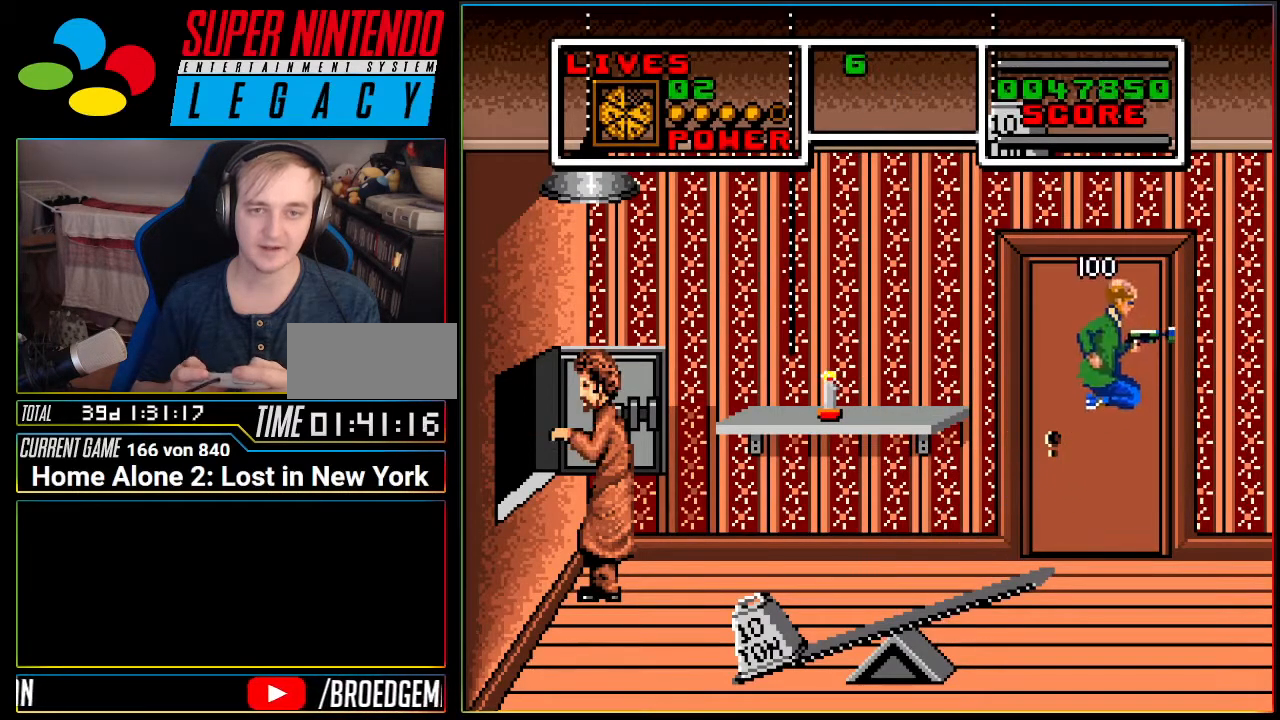
{"buttons": ["A"], "events": [[33, "A", "up"], [183, "DPAD_LEFT", "down"], [283, "DPAD_LEFT", "up"], [500, "A", "down"]]}
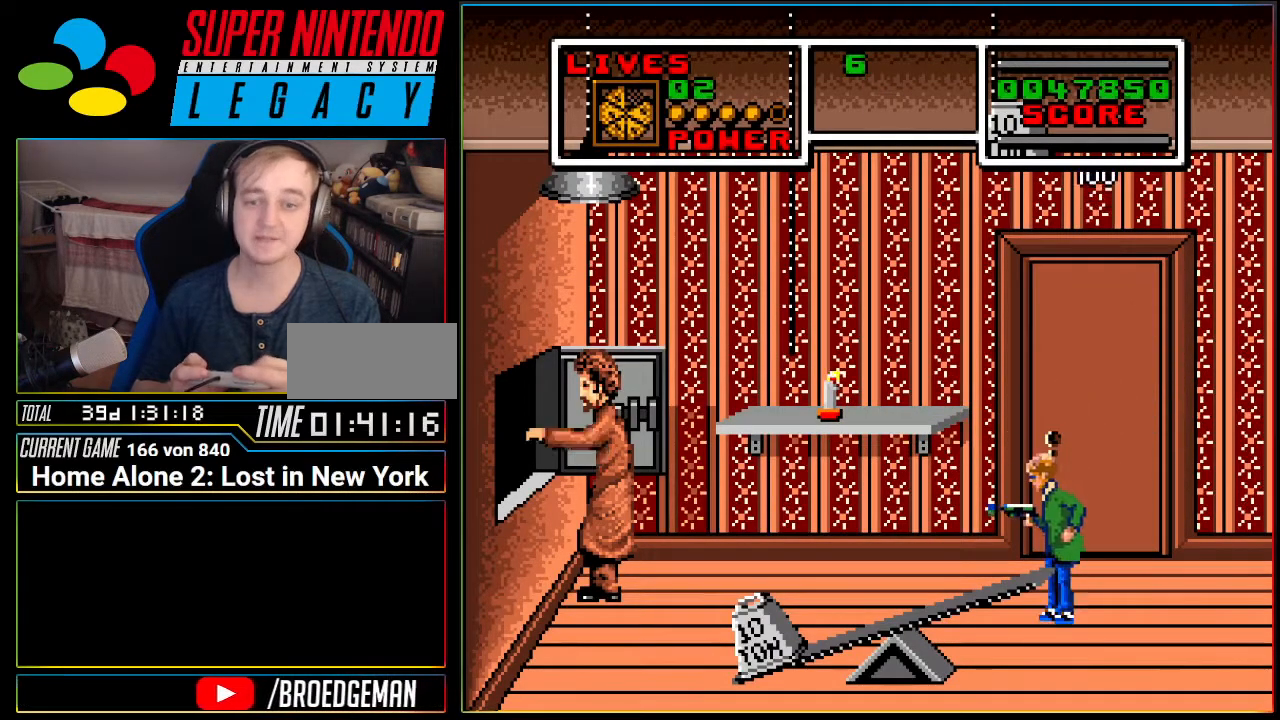
{"buttons": [], "events": [[100, "A", "up"], [200, "B", "down"], [317, "B", "up"]]}
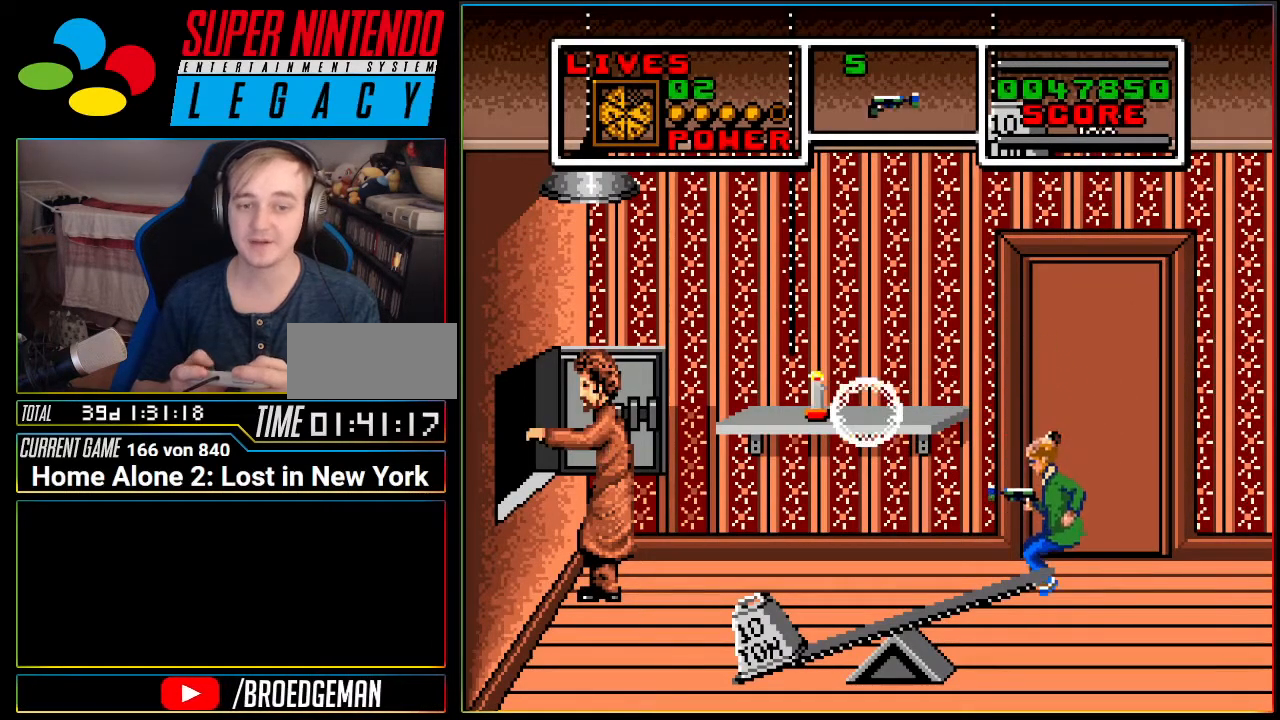
{"buttons": [], "events": [[150, "A", "down"], [217, "A", "up"], [350, "B", "down"], [433, "B", "up"]]}
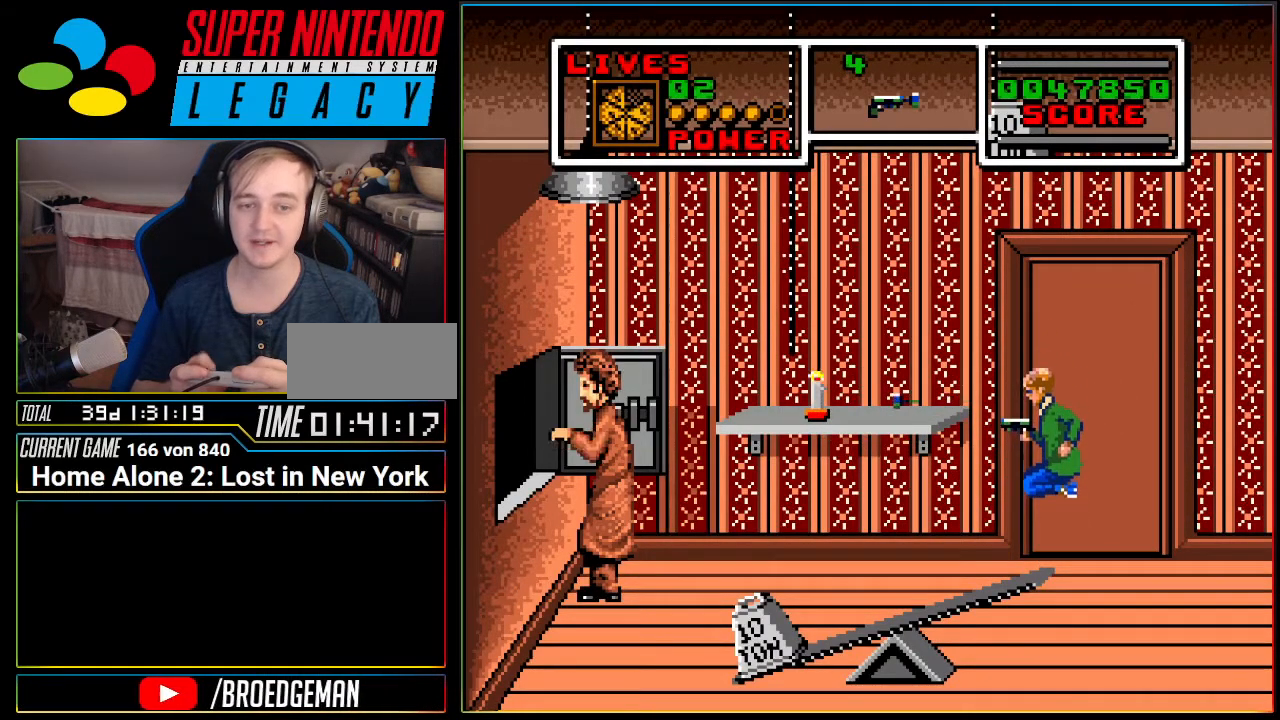
{"buttons": [], "events": [[401, "A", "down"], [501, "A", "up"]]}
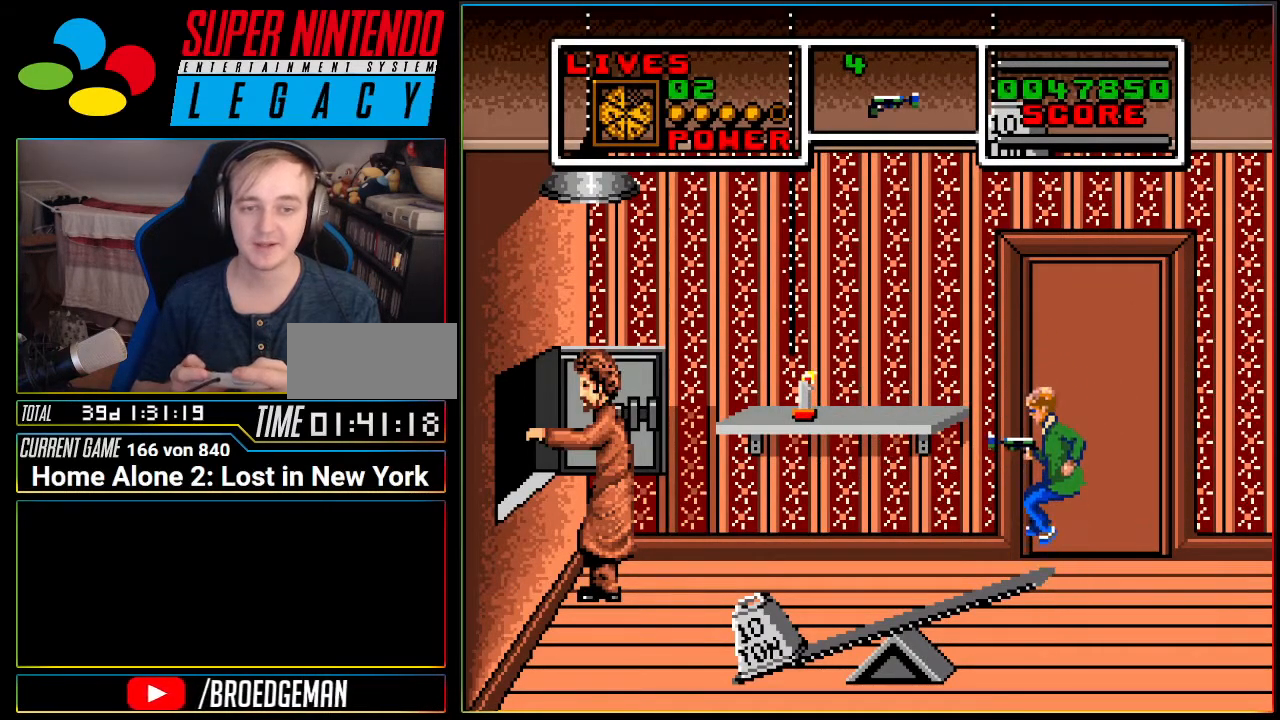
{"buttons": [], "events": [[133, "B", "down"], [217, "B", "up"]]}
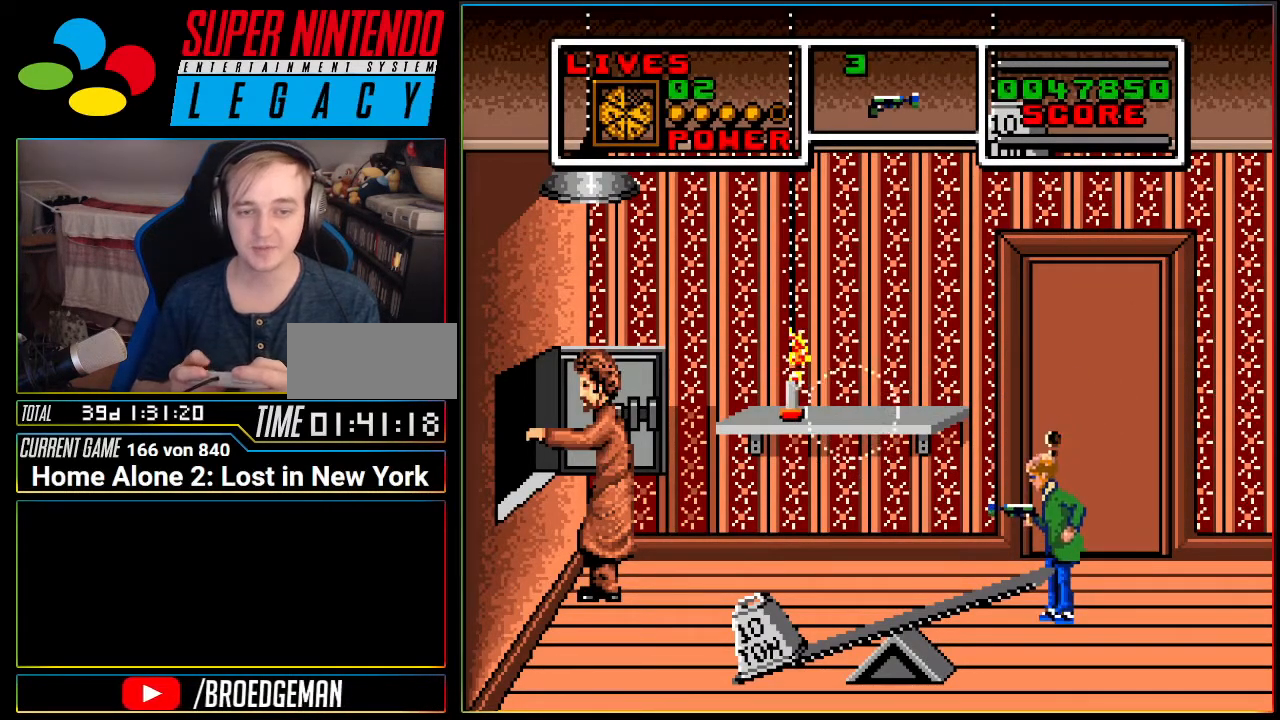
{"buttons": [], "events": [[150, "A", "down"], [250, "A", "up"]]}
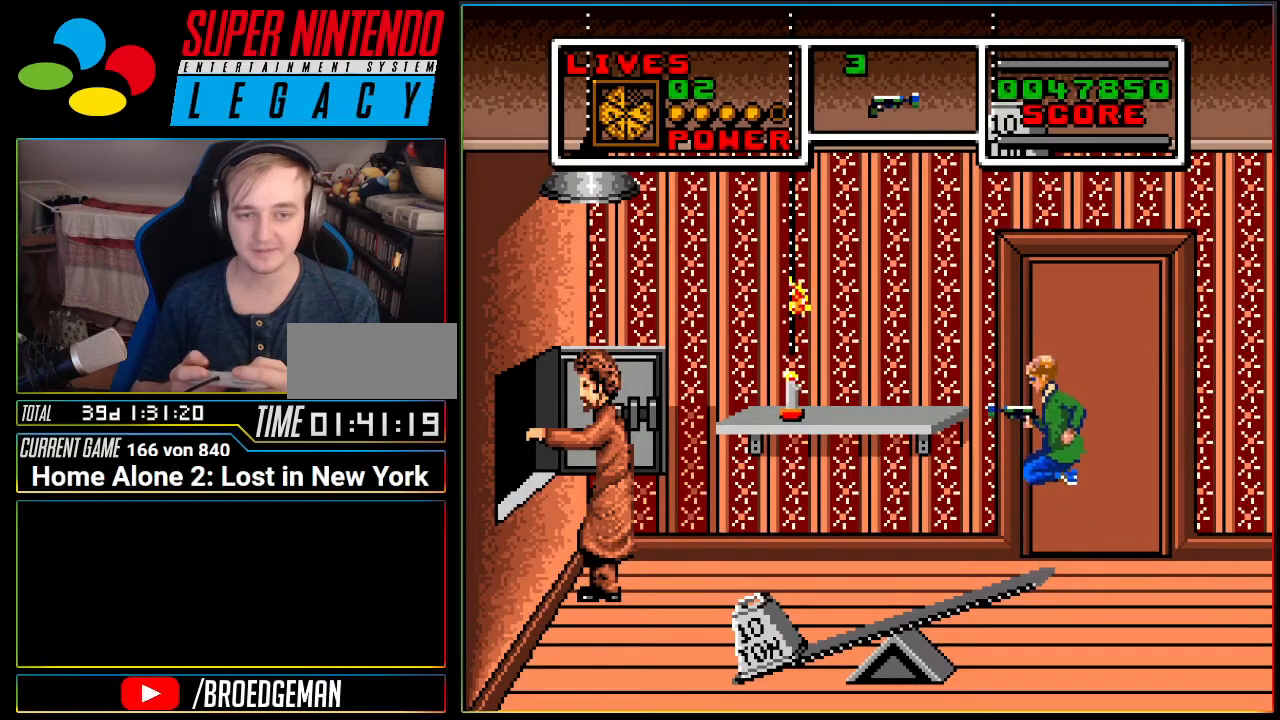
{"buttons": [], "events": []}